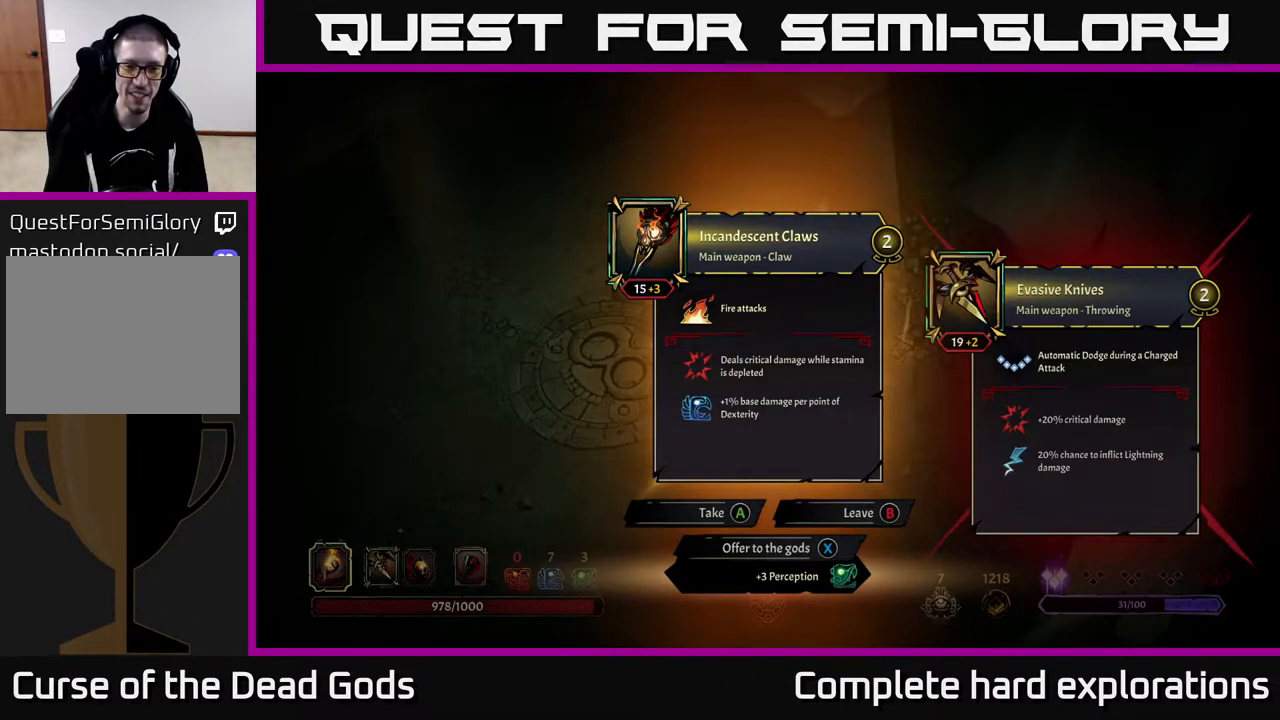
Gameplay with a controller (Xbox layout); each line is a JSON object with the inputs held at the frame after it. "events" lists button and stick changes between this image and that frame as [ms after this image, input, new state], when the widget could be followed in between.
{"buttons": [], "left_stick": "right", "right_stick": "center", "events": [[83, "A", "down"], [150, "A", "up"], [467, "left_stick", "right"]]}
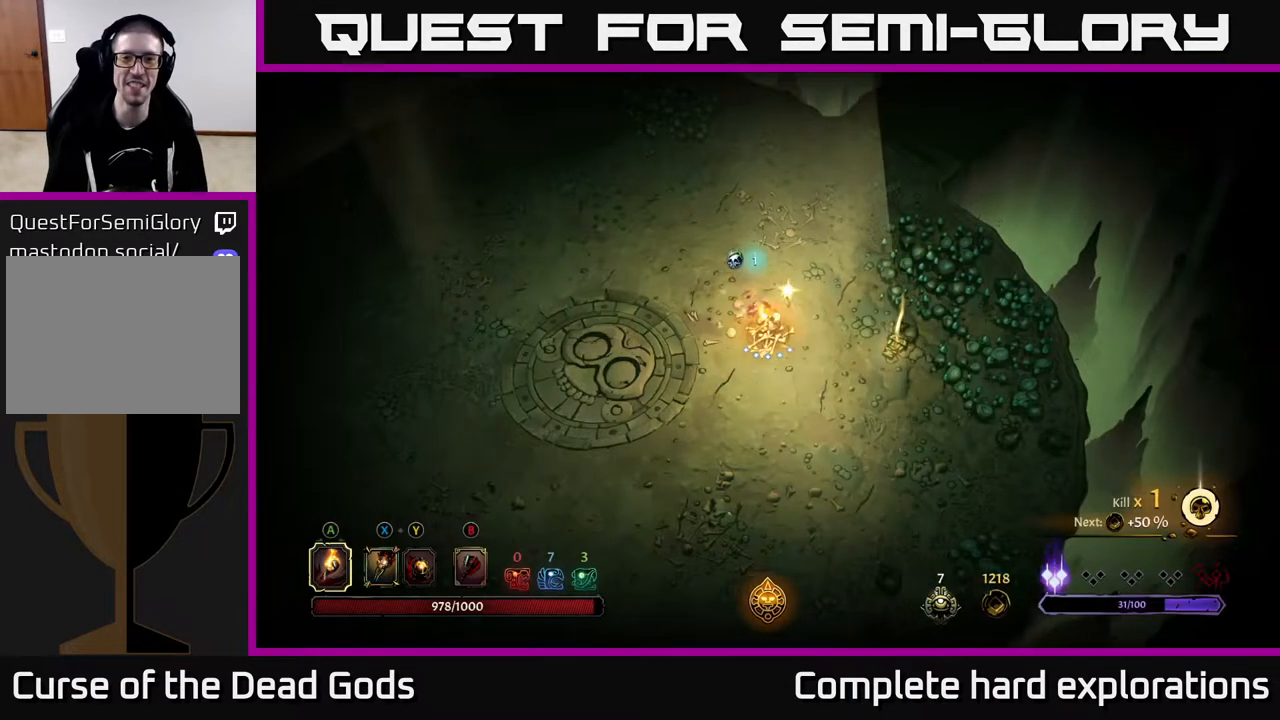
{"buttons": [], "left_stick": "right", "right_stick": "center", "events": []}
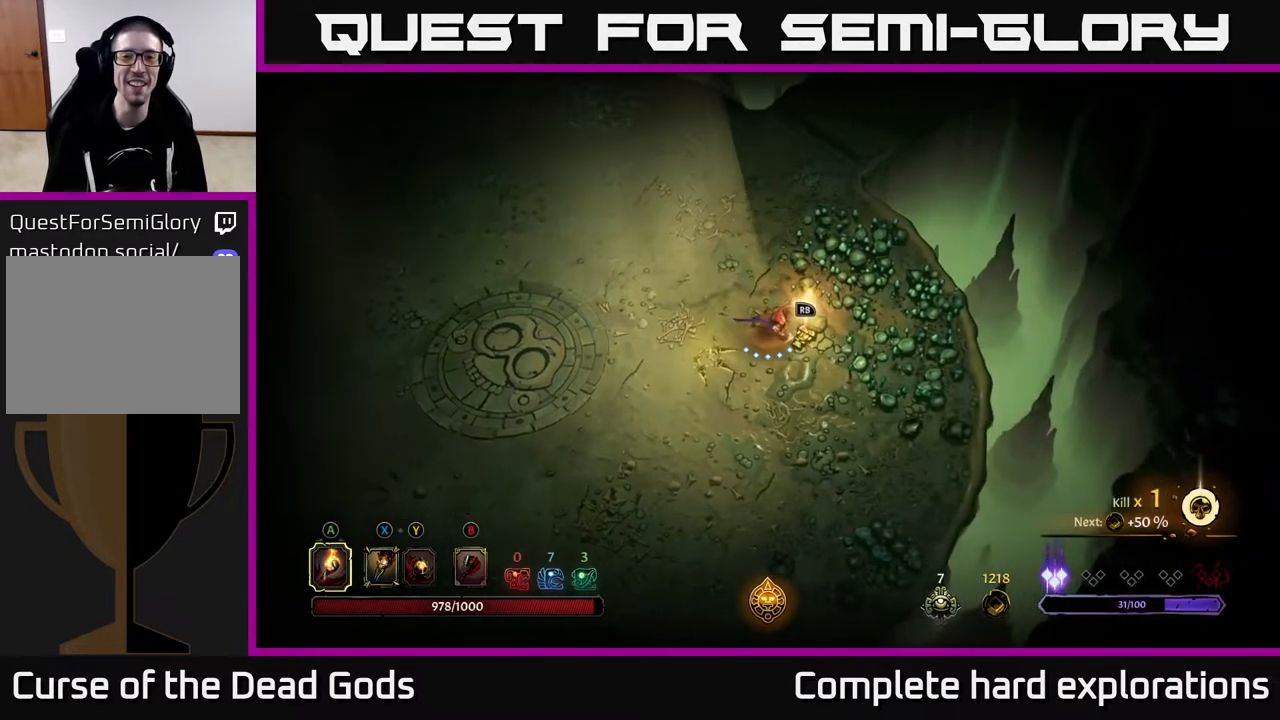
{"buttons": [], "left_stick": "center", "right_stick": "center", "events": [[150, "left_stick", "center"], [167, "R1", "down"], [250, "R1", "up"]]}
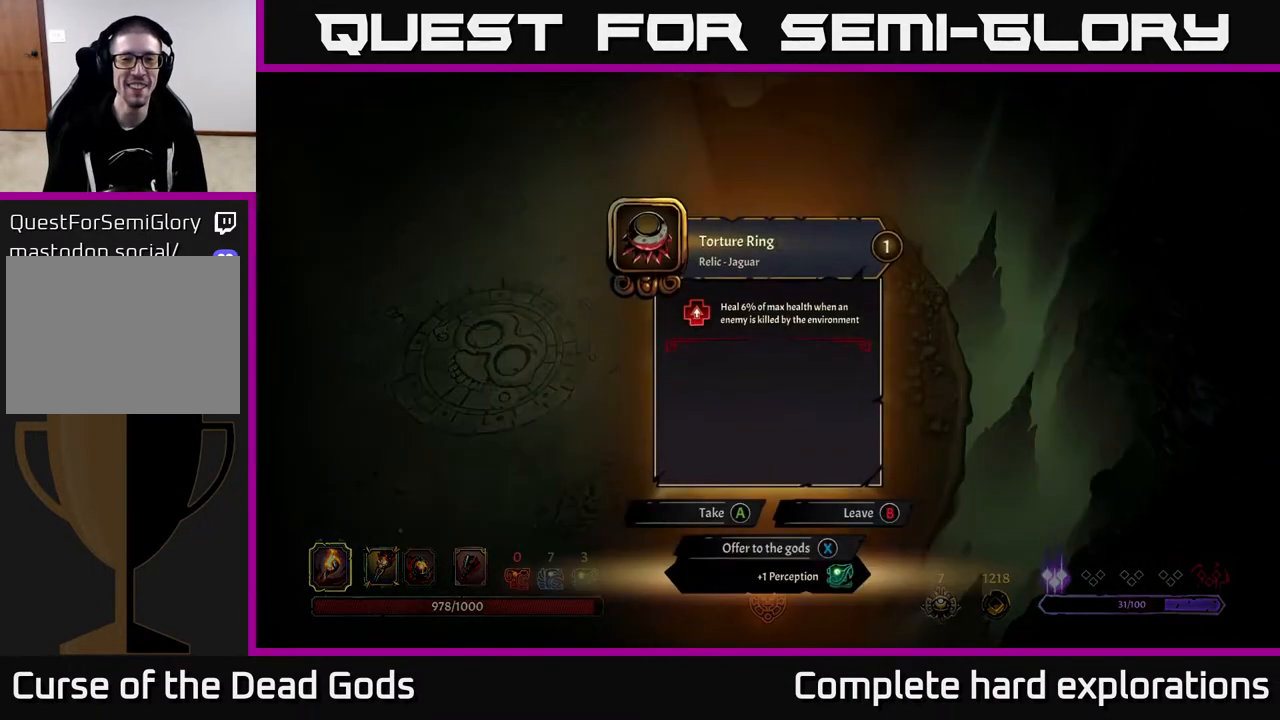
{"buttons": [], "left_stick": "center", "right_stick": "center", "events": []}
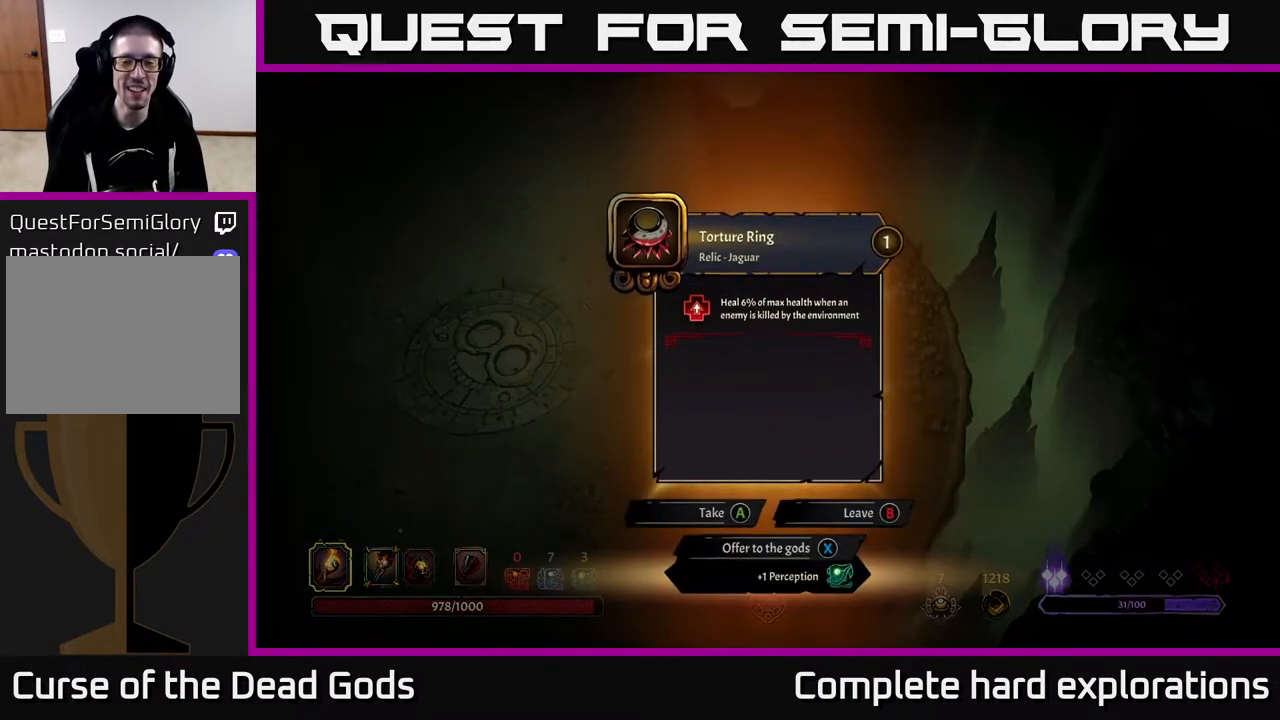
{"buttons": [], "left_stick": "center", "right_stick": "center", "events": []}
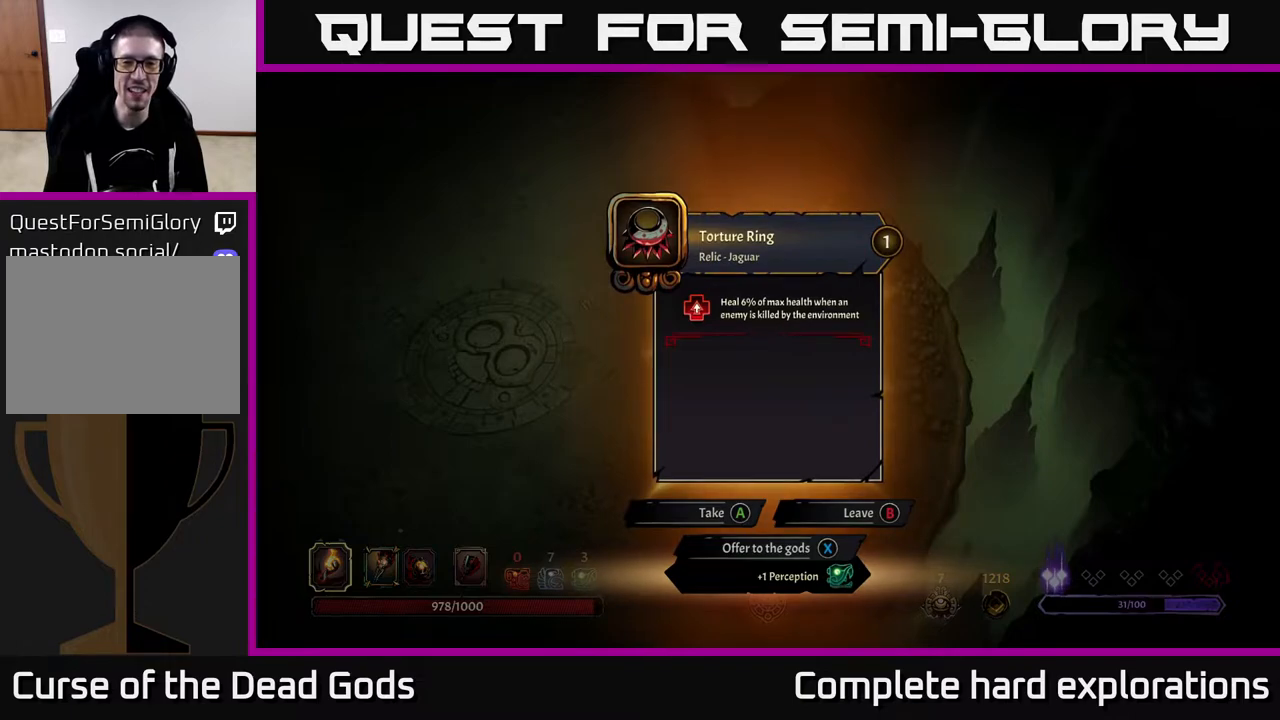
{"buttons": [], "left_stick": "center", "right_stick": "center", "events": []}
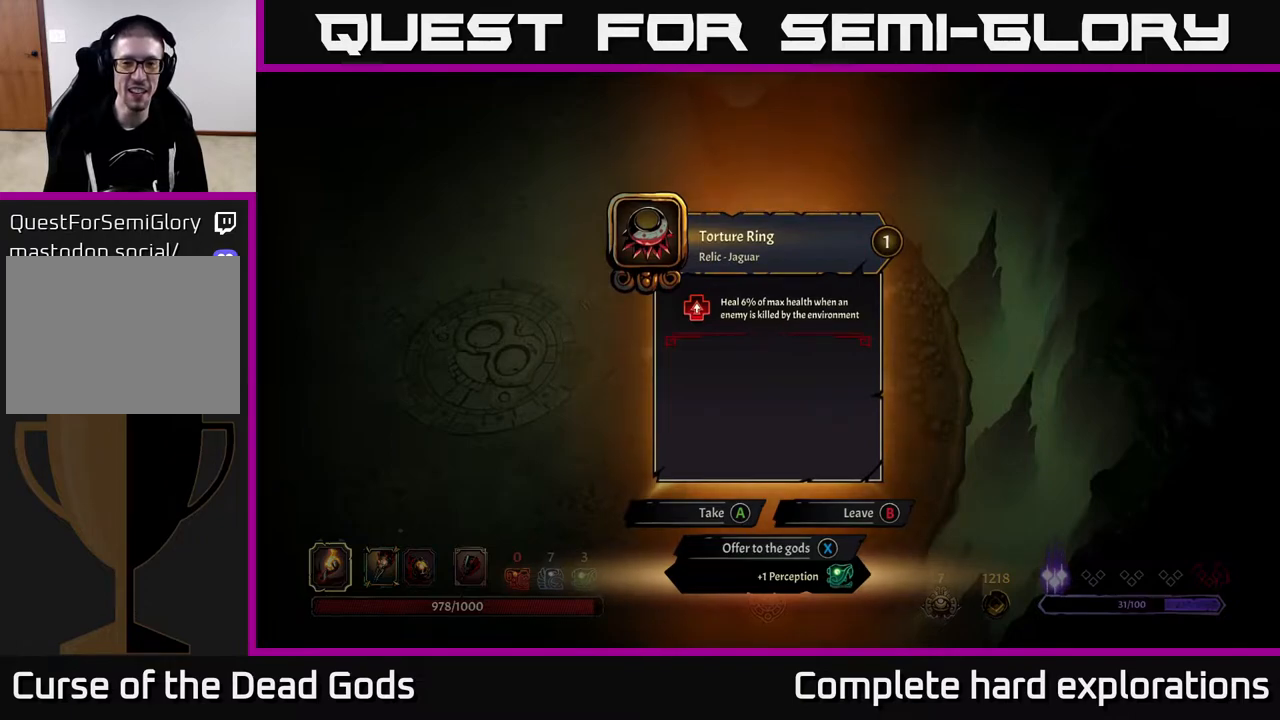
{"buttons": [], "left_stick": "center", "right_stick": "center", "events": []}
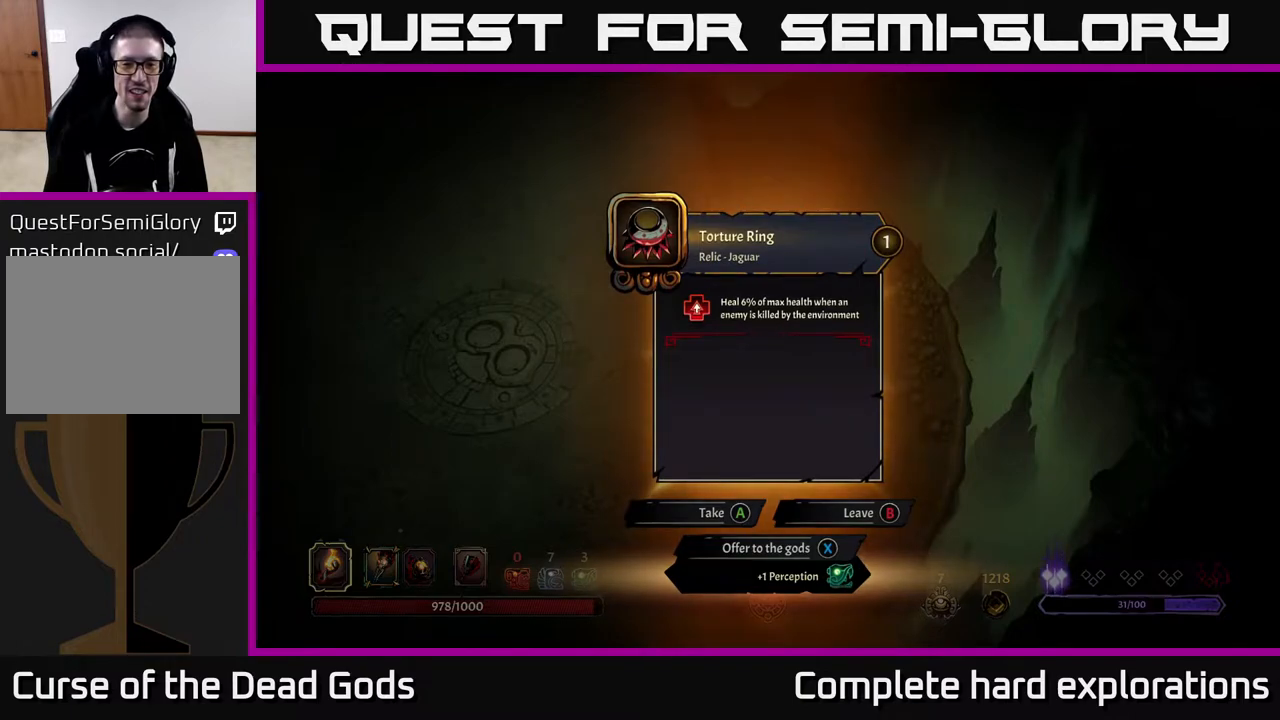
{"buttons": [], "left_stick": "up-left", "right_stick": "center", "events": [[117, "A", "down"], [167, "A", "up"], [233, "left_stick", "left"], [383, "left_stick", "up-left"]]}
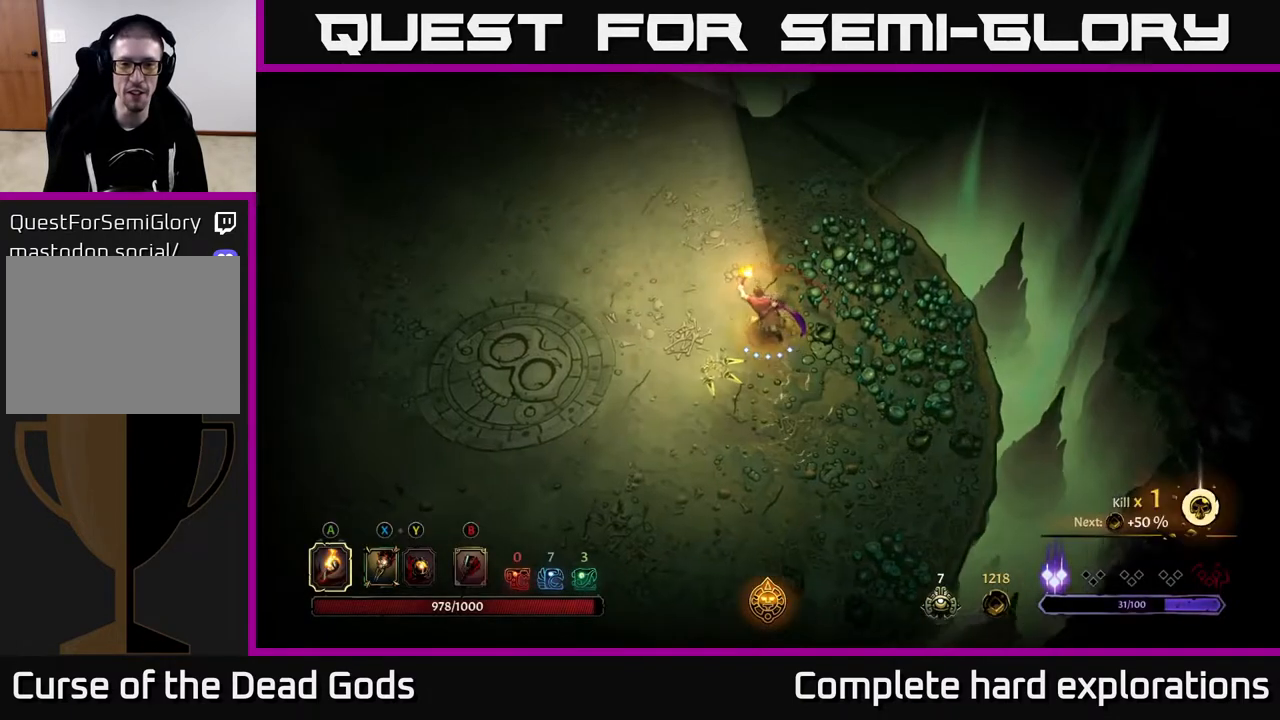
{"buttons": [], "left_stick": "left", "right_stick": "center", "events": [[100, "left_stick", "left"], [283, "left_stick", "up-left"], [433, "left_stick", "left"]]}
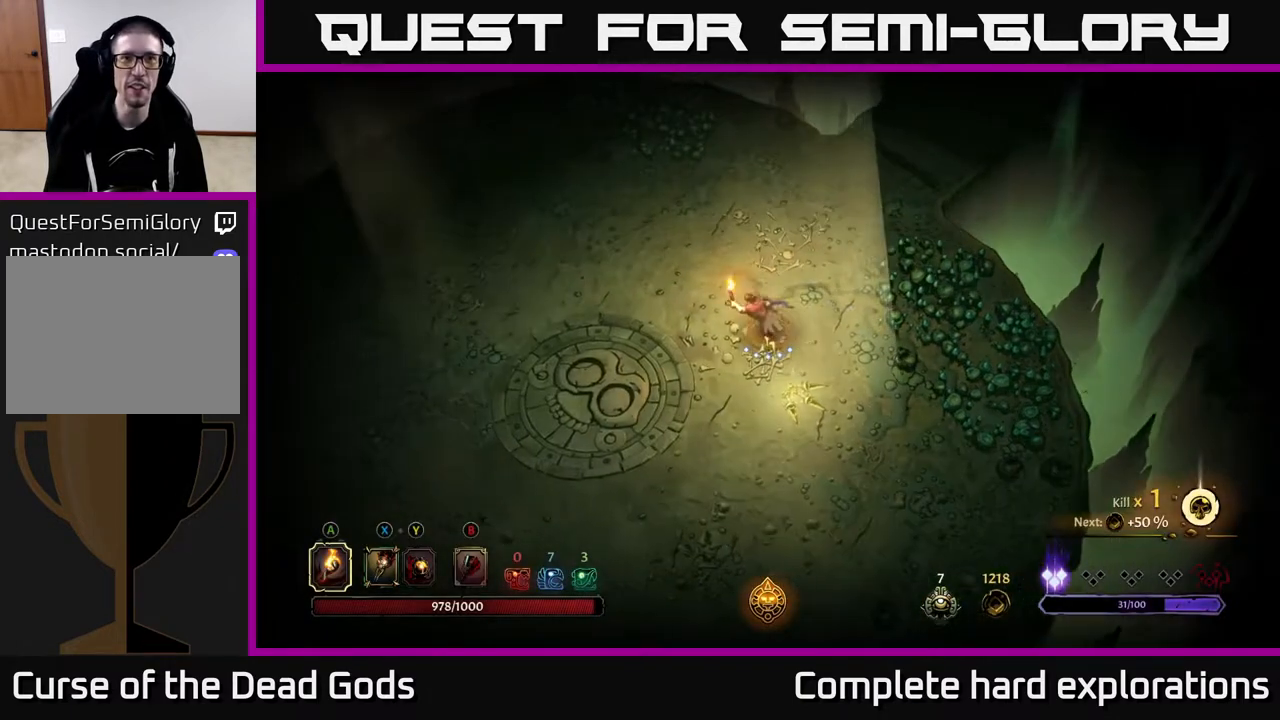
{"buttons": [], "left_stick": "center", "right_stick": "center", "events": [[150, "R2", "down"], [333, "R2", "up"], [350, "left_stick", "center"]]}
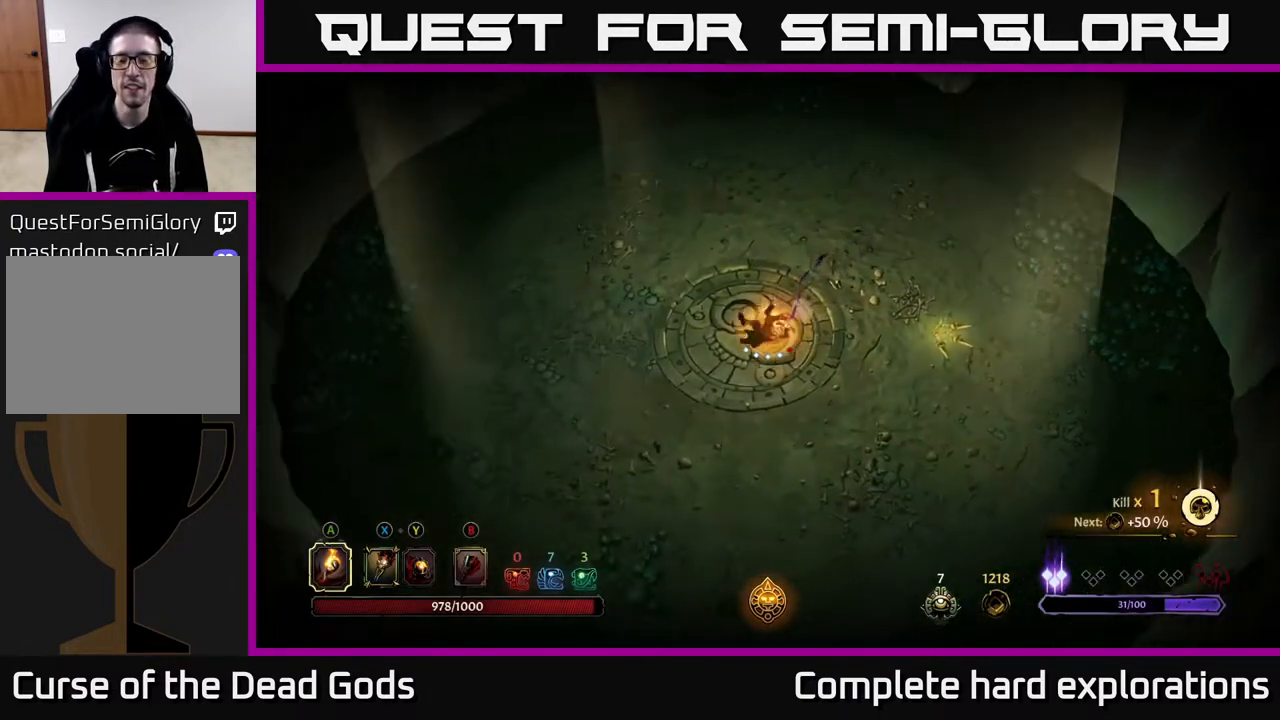
{"buttons": [], "left_stick": "up", "right_stick": "center", "events": [[117, "left_stick", "left"], [367, "left_stick", "up"]]}
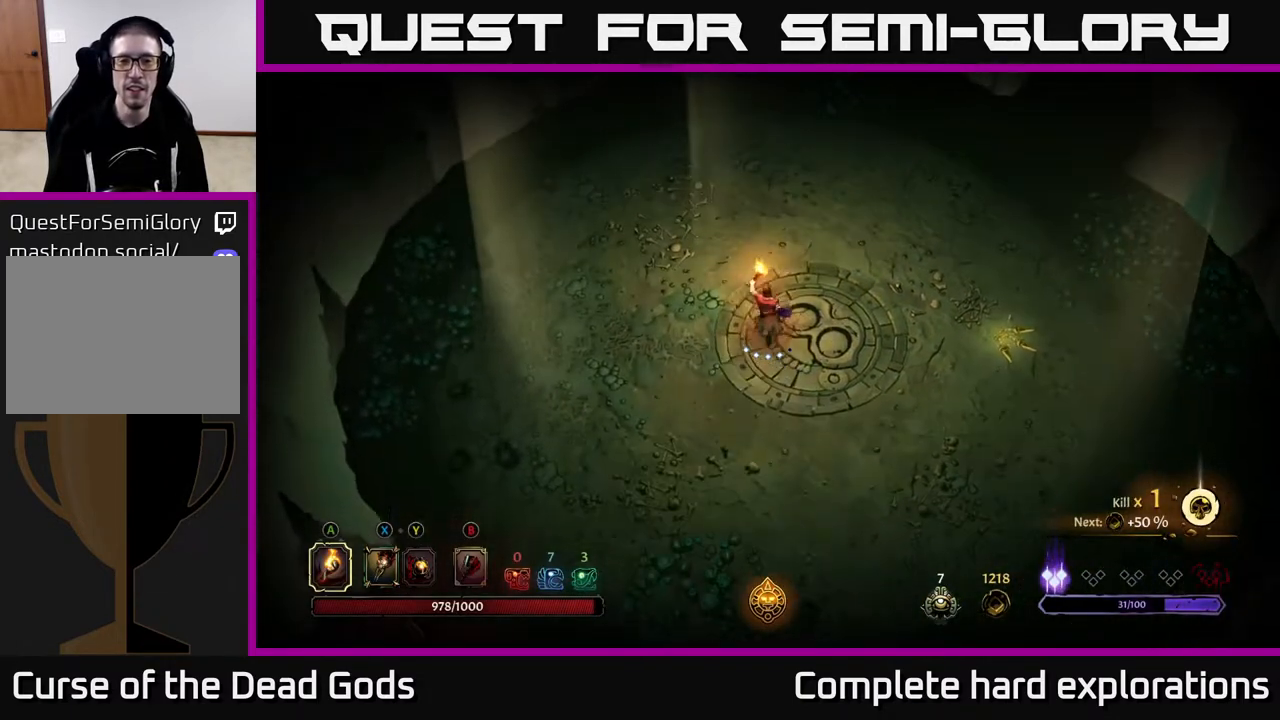
{"buttons": ["R2"], "left_stick": "up-right", "right_stick": "center", "events": [[150, "left_stick", "up-right"], [400, "R2", "down"]]}
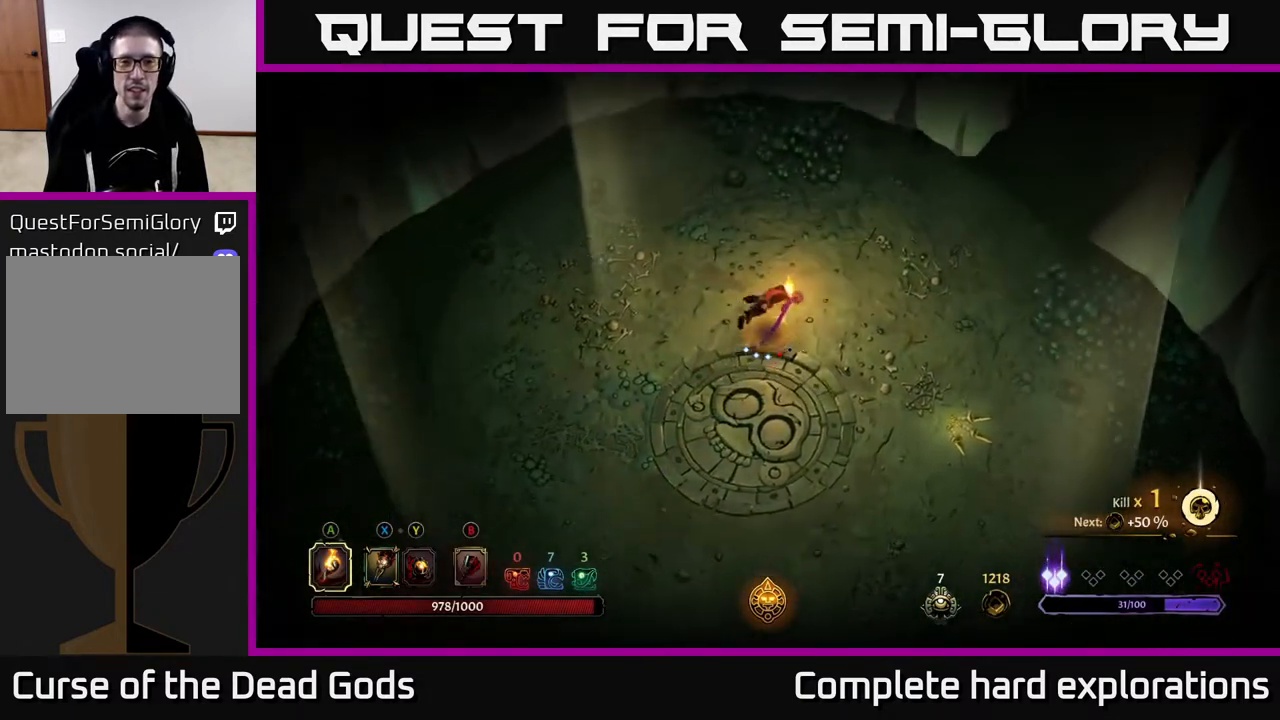
{"buttons": [], "left_stick": "center", "right_stick": "center", "events": [[83, "R2", "up"], [217, "left_stick", "center"]]}
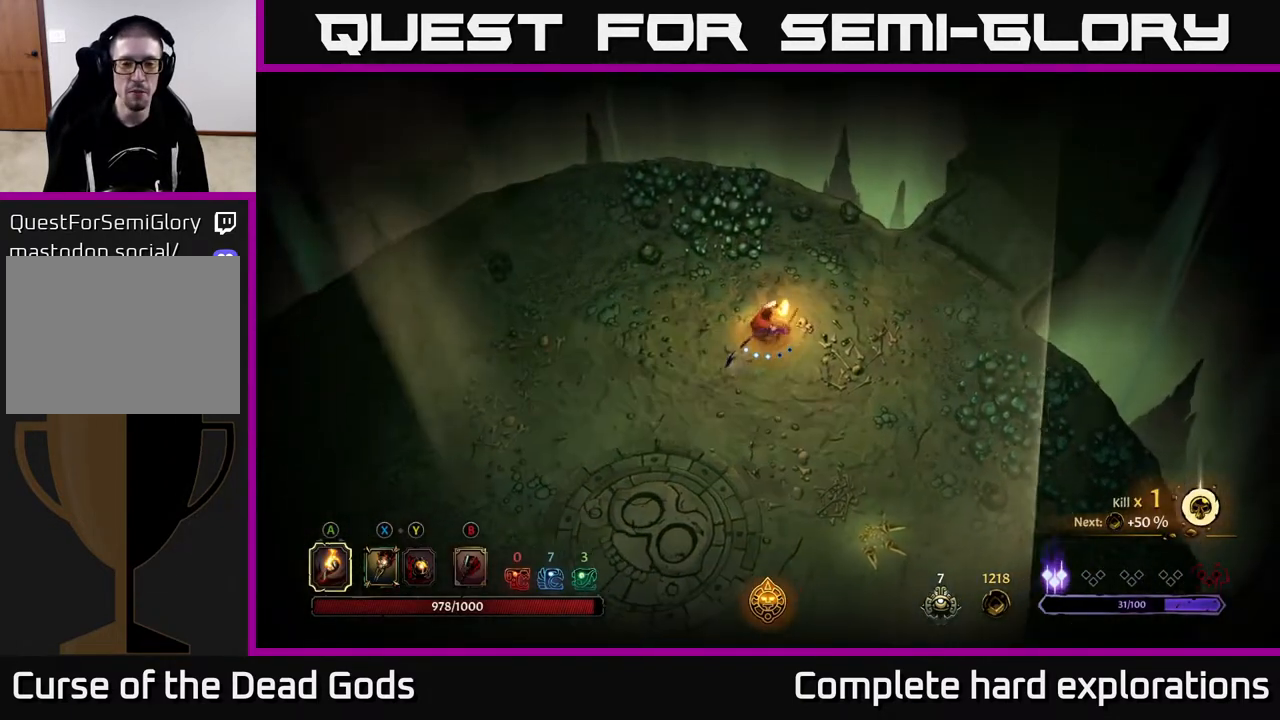
{"buttons": [], "left_stick": "center", "right_stick": "center", "events": [[67, "START", "down"], [283, "START", "up"]]}
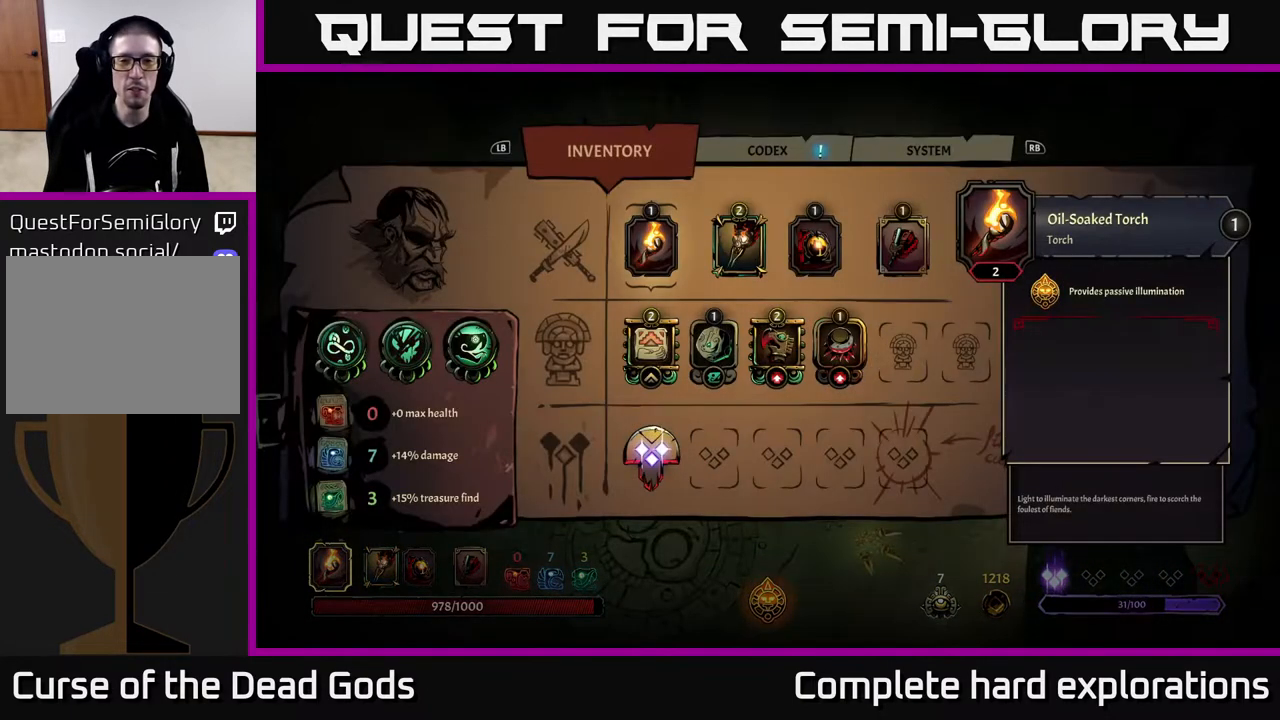
{"buttons": [], "left_stick": "center", "right_stick": "center", "events": []}
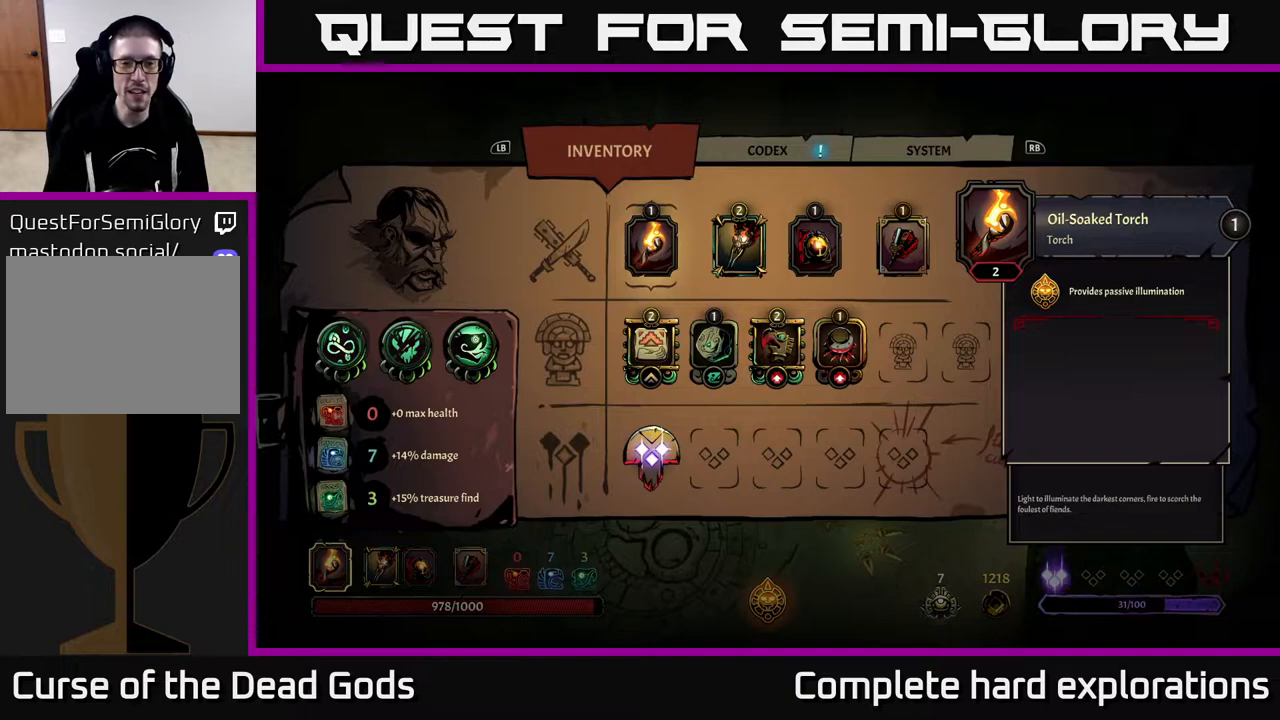
{"buttons": [], "left_stick": "center", "right_stick": "center", "events": []}
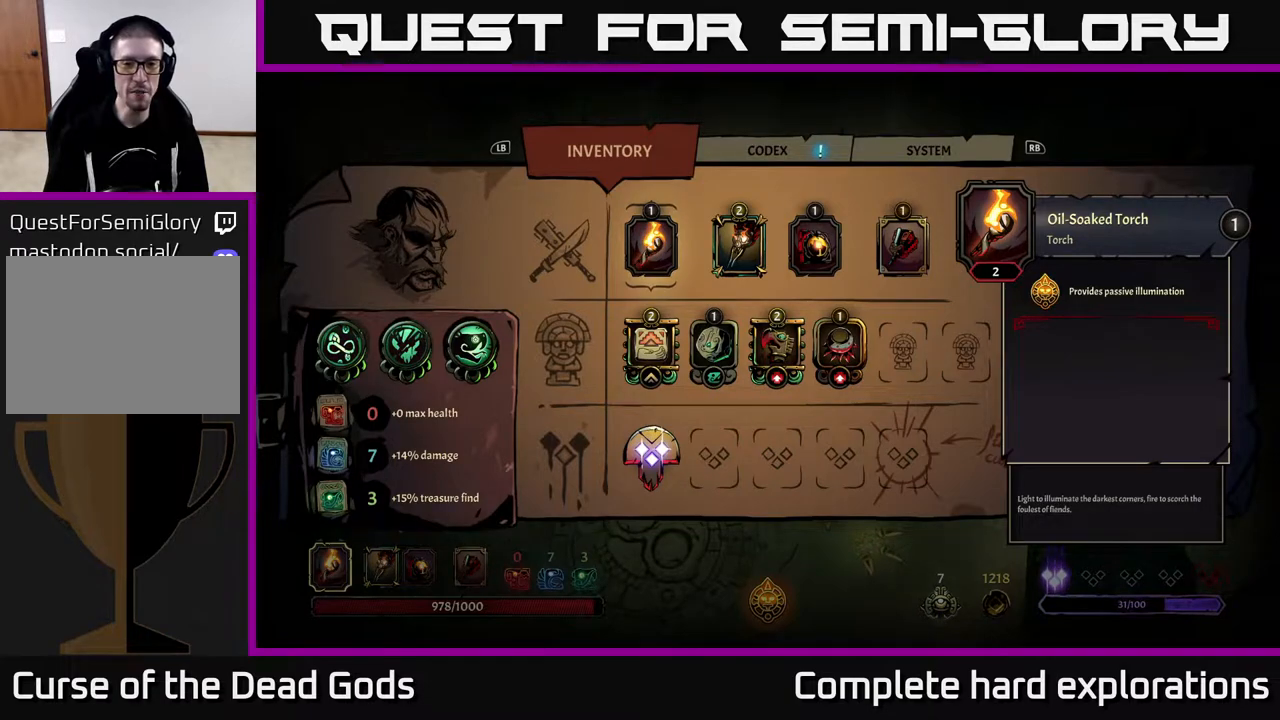
{"buttons": [], "left_stick": "center", "right_stick": "center", "events": []}
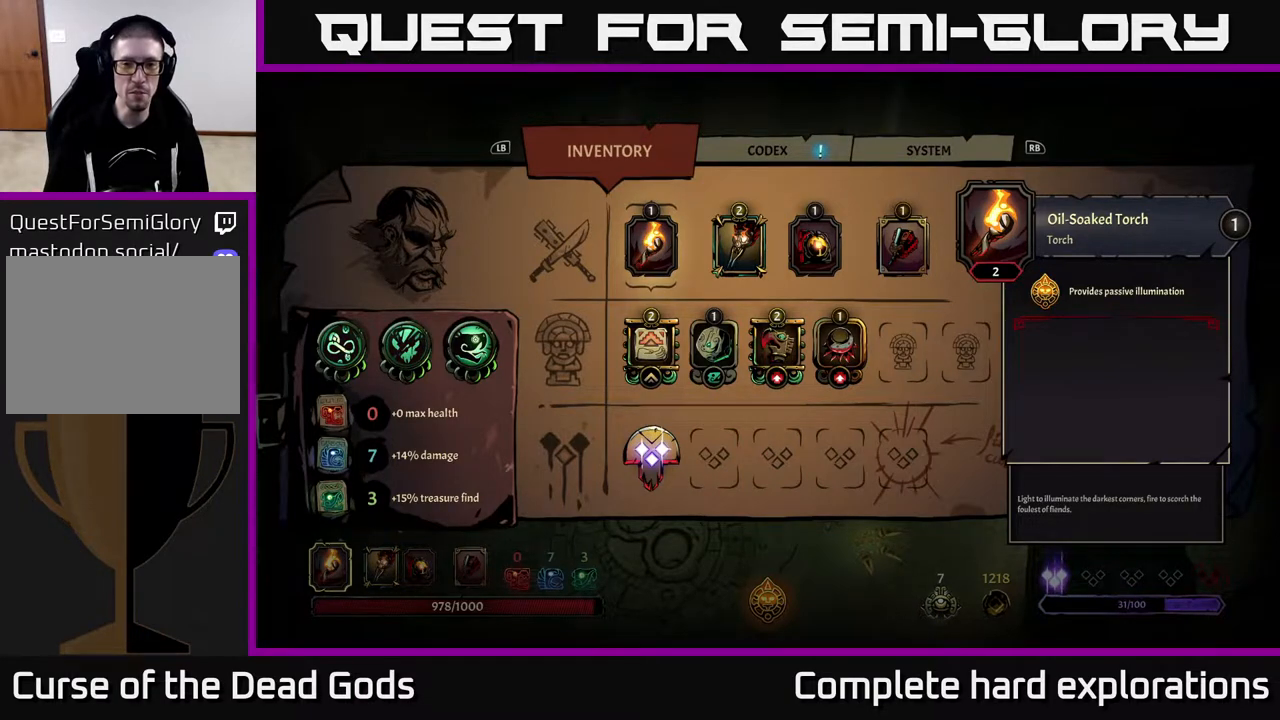
{"buttons": [], "left_stick": "down", "right_stick": "center", "events": [[117, "left_stick", "right"], [283, "left_stick", "center"], [400, "left_stick", "down"]]}
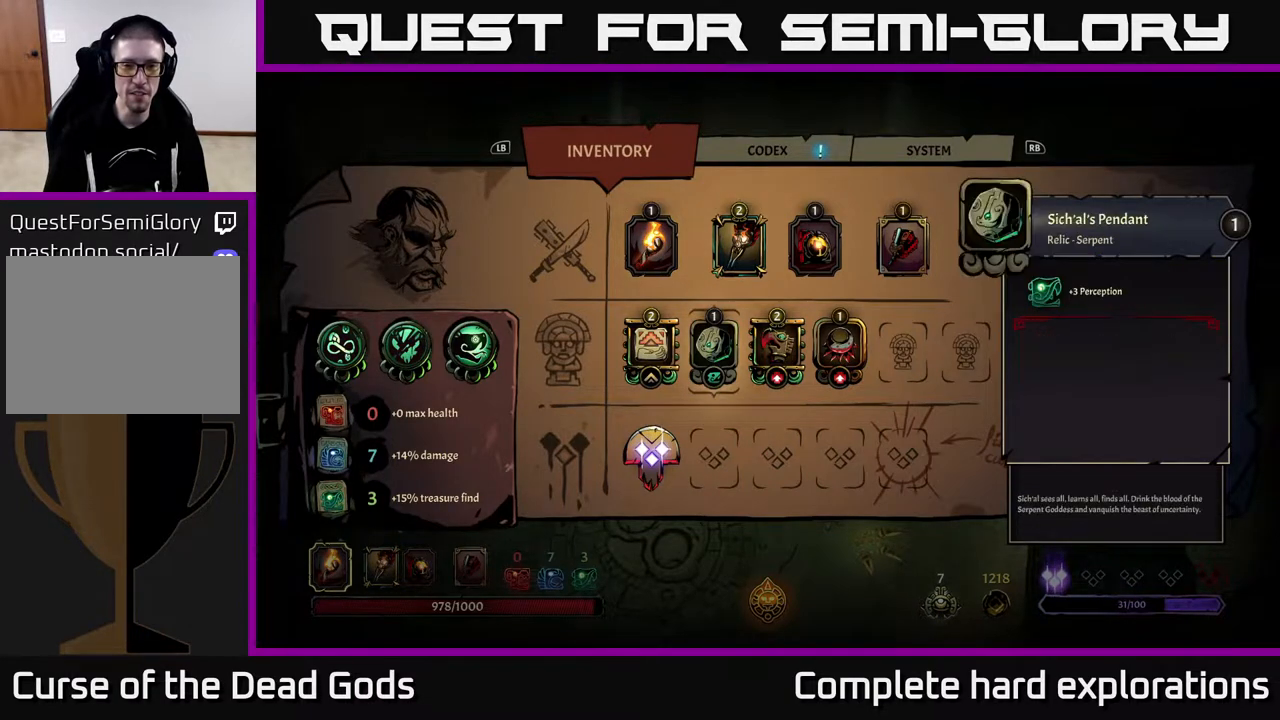
{"buttons": [], "left_stick": "center", "right_stick": "center", "events": [[67, "left_stick", "center"], [133, "left_stick", "right"], [300, "left_stick", "center"]]}
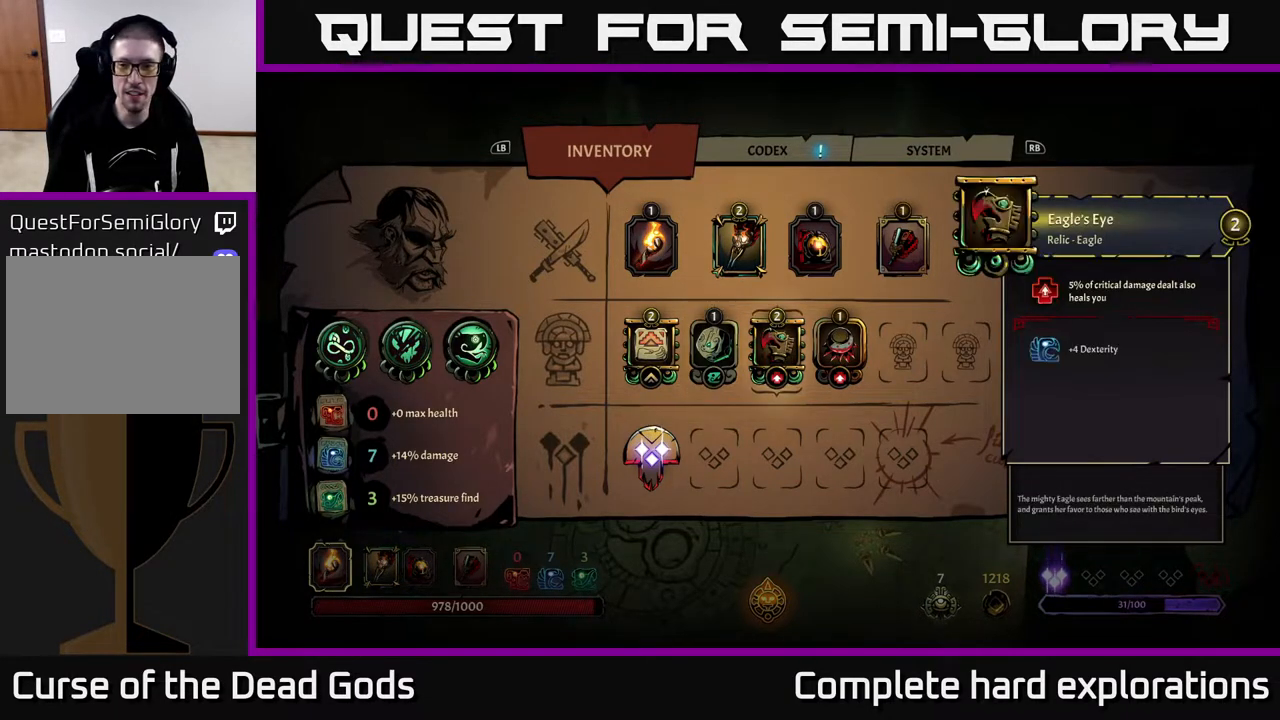
{"buttons": [], "left_stick": "left", "right_stick": "center", "events": [[17, "left_stick", "right"], [183, "left_stick", "center"], [383, "left_stick", "left"]]}
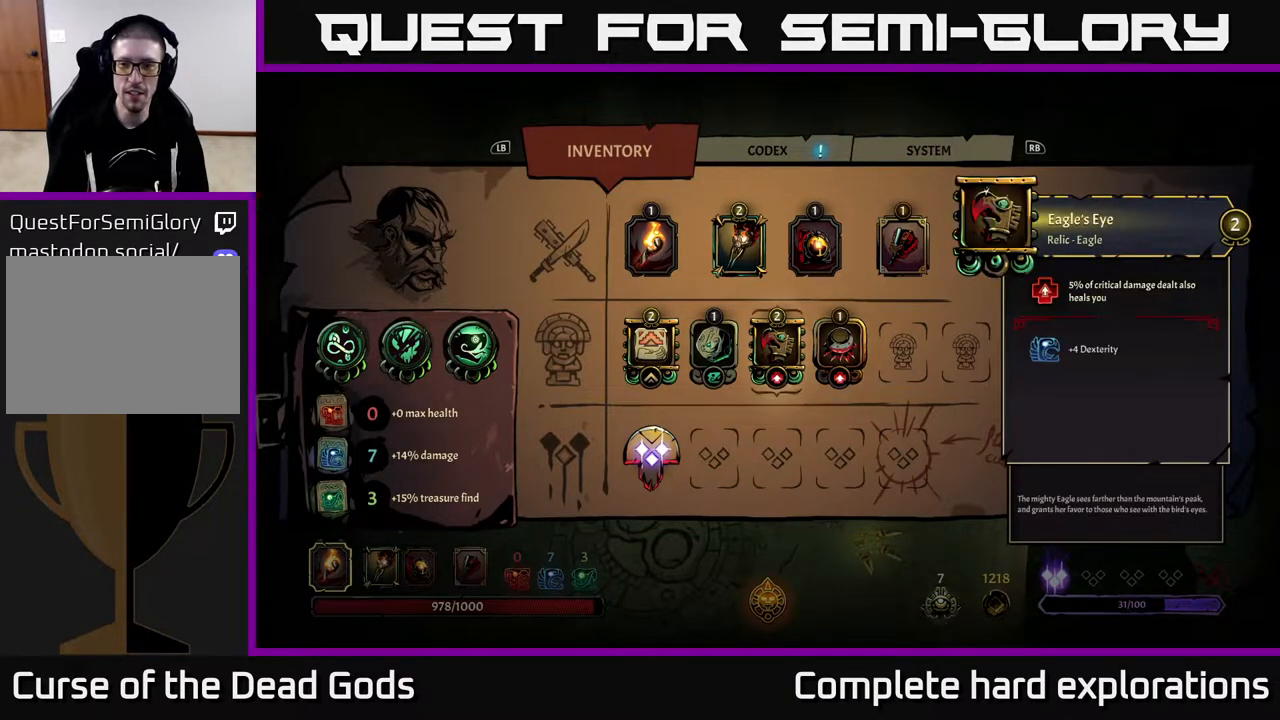
{"buttons": [], "left_stick": "center", "right_stick": "center", "events": [[33, "left_stick", "center"], [100, "left_stick", "left"], [267, "left_stick", "center"], [350, "left_stick", "left"], [483, "left_stick", "center"]]}
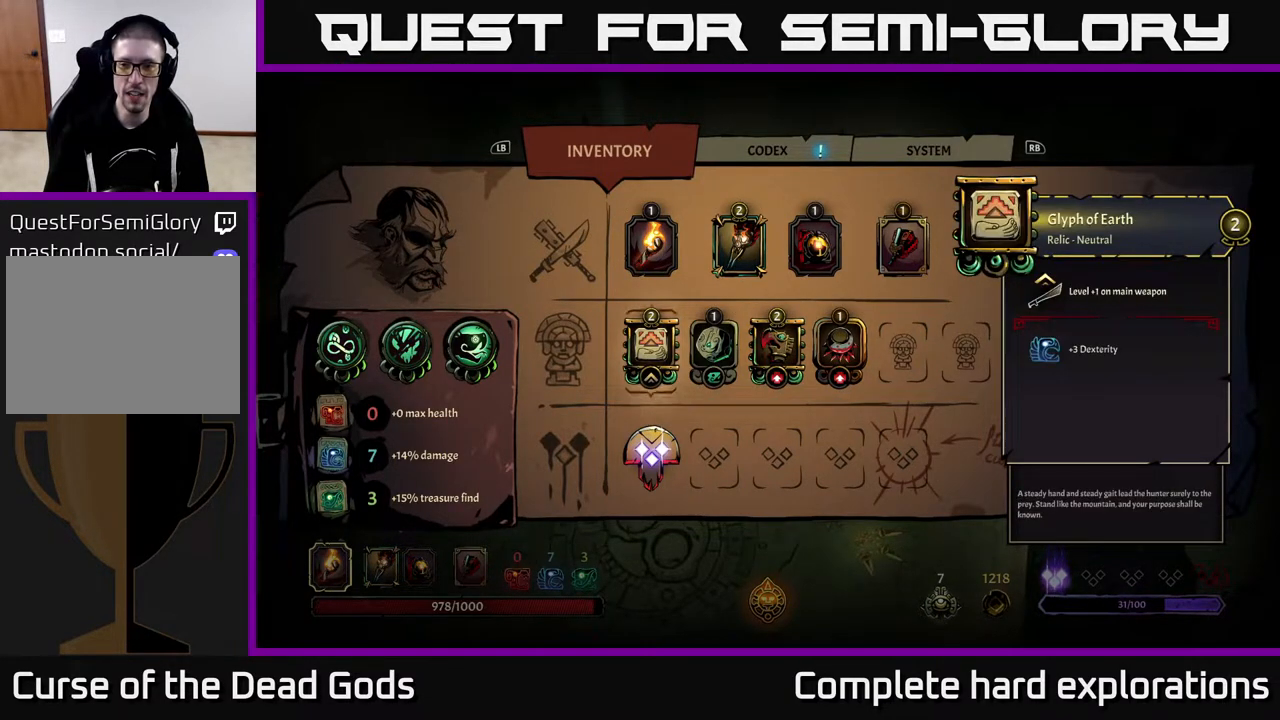
{"buttons": [], "left_stick": "center", "right_stick": "center", "events": [[83, "left_stick", "right"], [200, "left_stick", "center"], [283, "left_stick", "right"], [417, "left_stick", "center"]]}
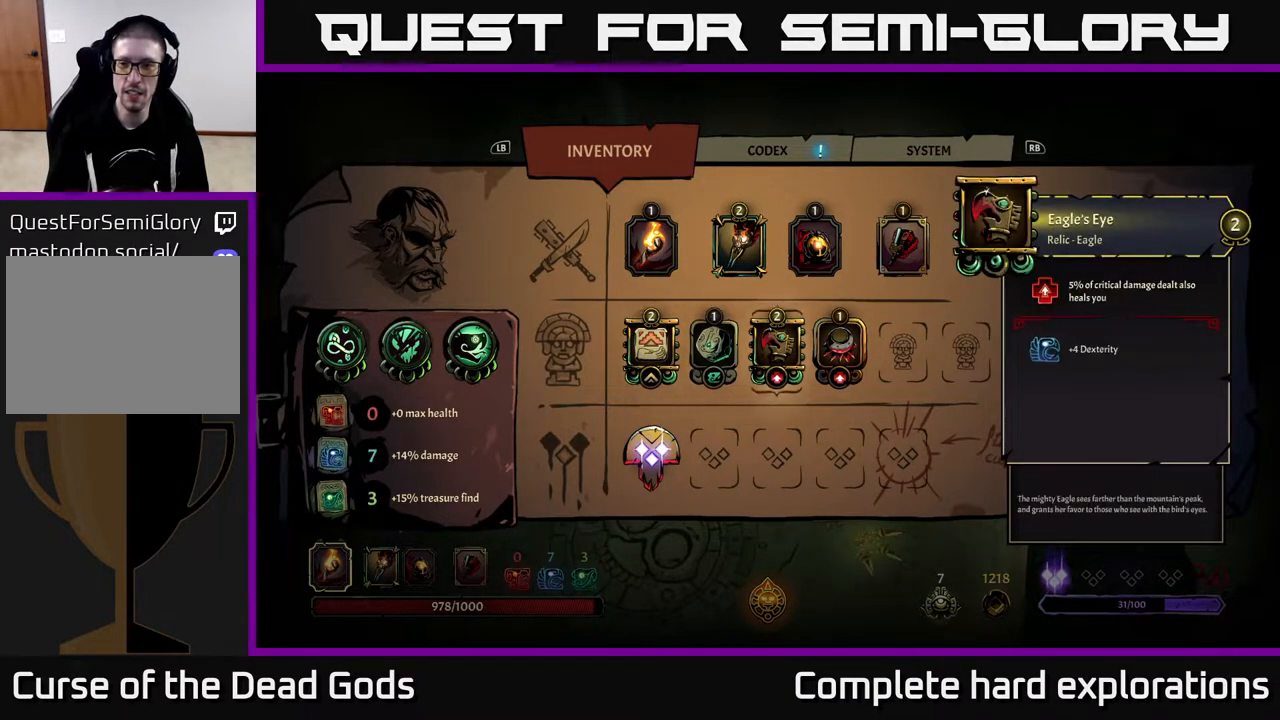
{"buttons": [], "left_stick": "center", "right_stick": "center", "events": []}
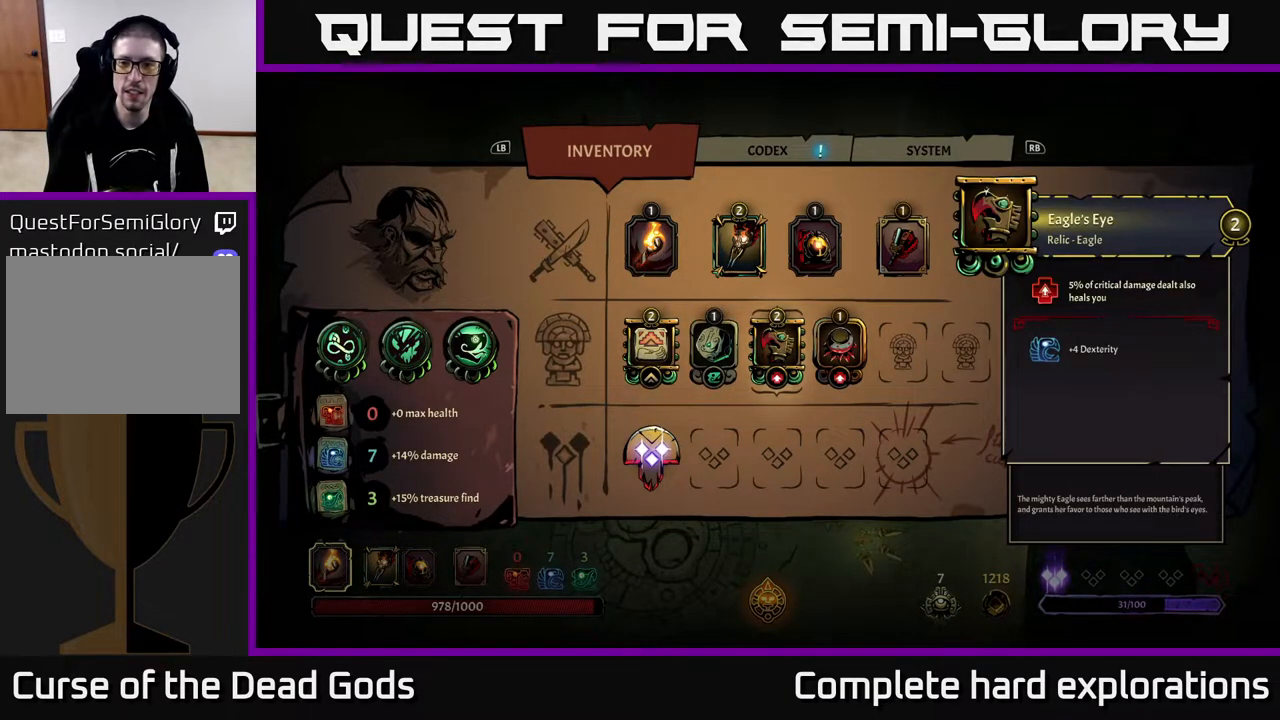
{"buttons": [], "left_stick": "right", "right_stick": "center", "events": [[233, "left_stick", "left"], [383, "left_stick", "center"], [467, "left_stick", "right"]]}
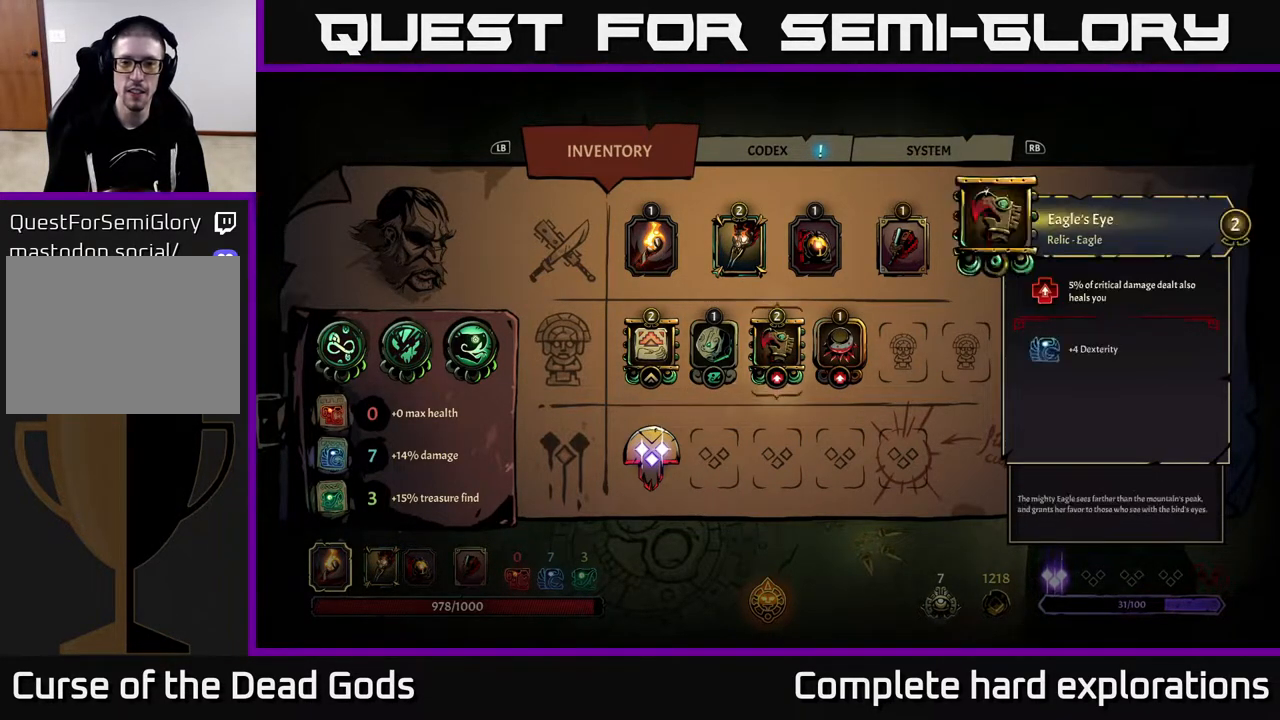
{"buttons": [], "left_stick": "center", "right_stick": "center", "events": [[100, "left_stick", "center"], [150, "left_stick", "right"], [283, "left_stick", "center"]]}
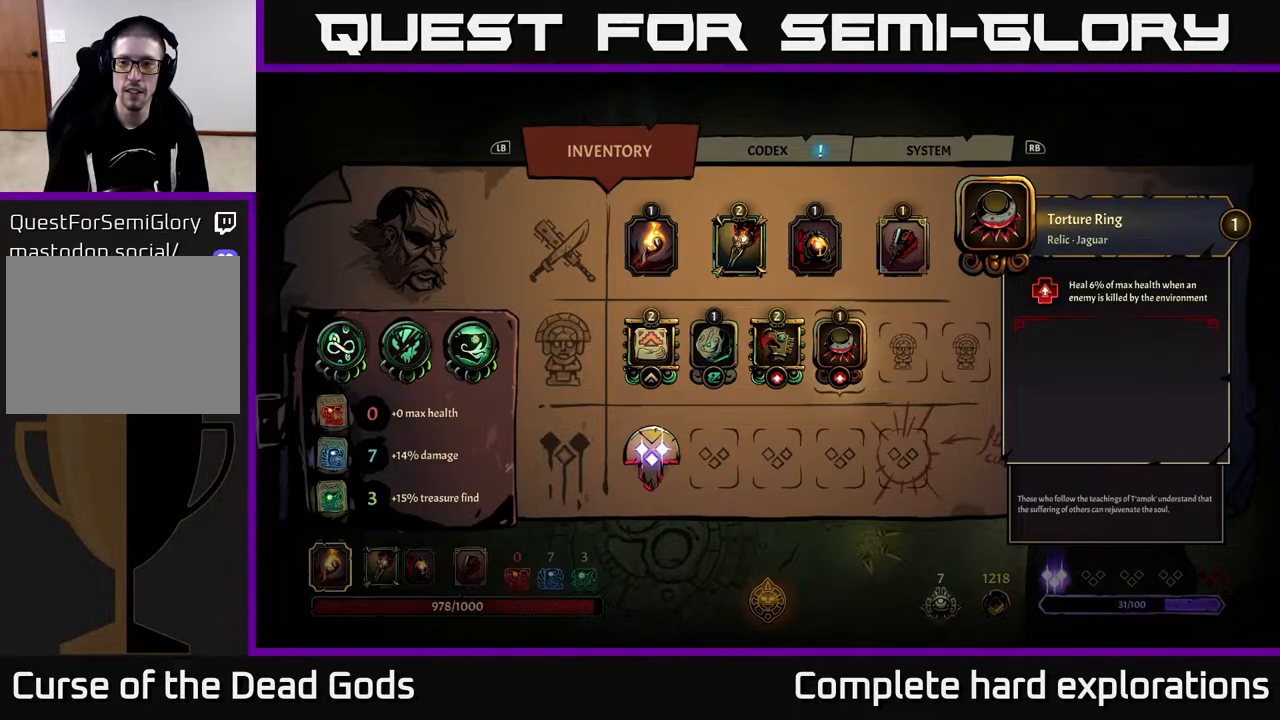
{"buttons": [], "left_stick": "left", "right_stick": "center", "events": [[267, "left_stick", "left"], [417, "left_stick", "center"], [467, "left_stick", "left"]]}
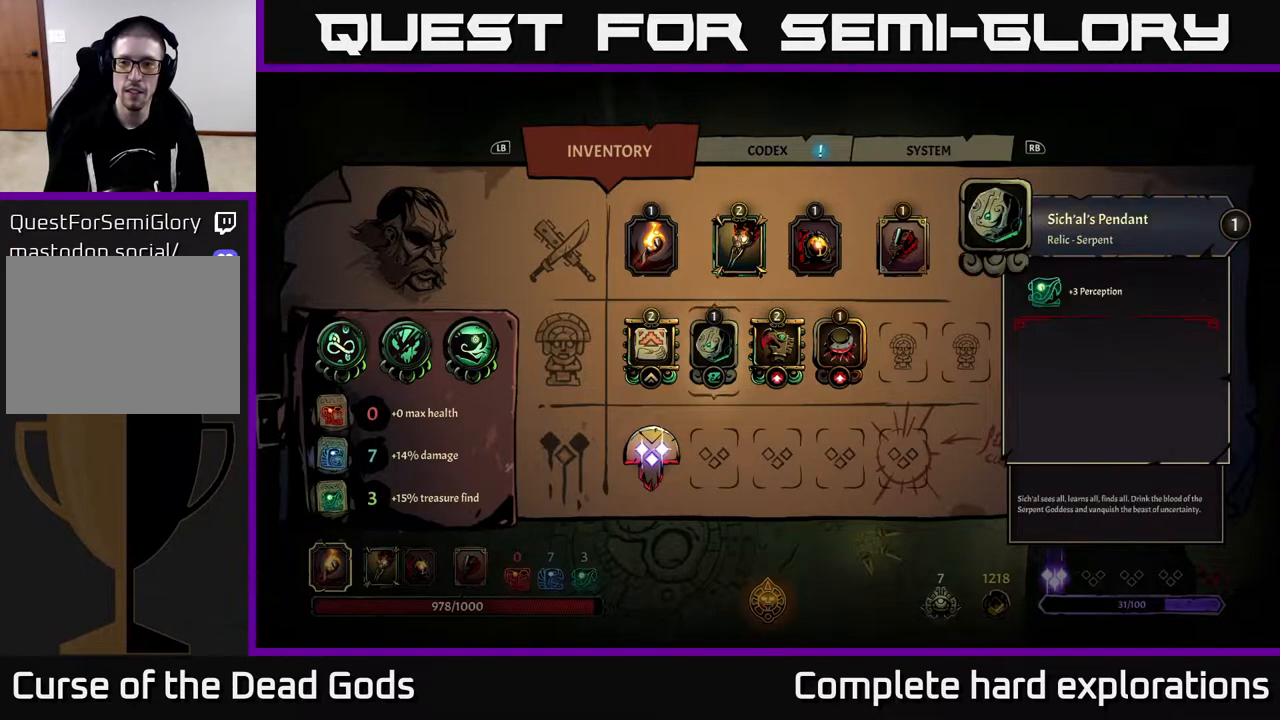
{"buttons": [], "left_stick": "center", "right_stick": "center", "events": [[117, "left_stick", "center"], [167, "left_stick", "left"], [317, "left_stick", "center"]]}
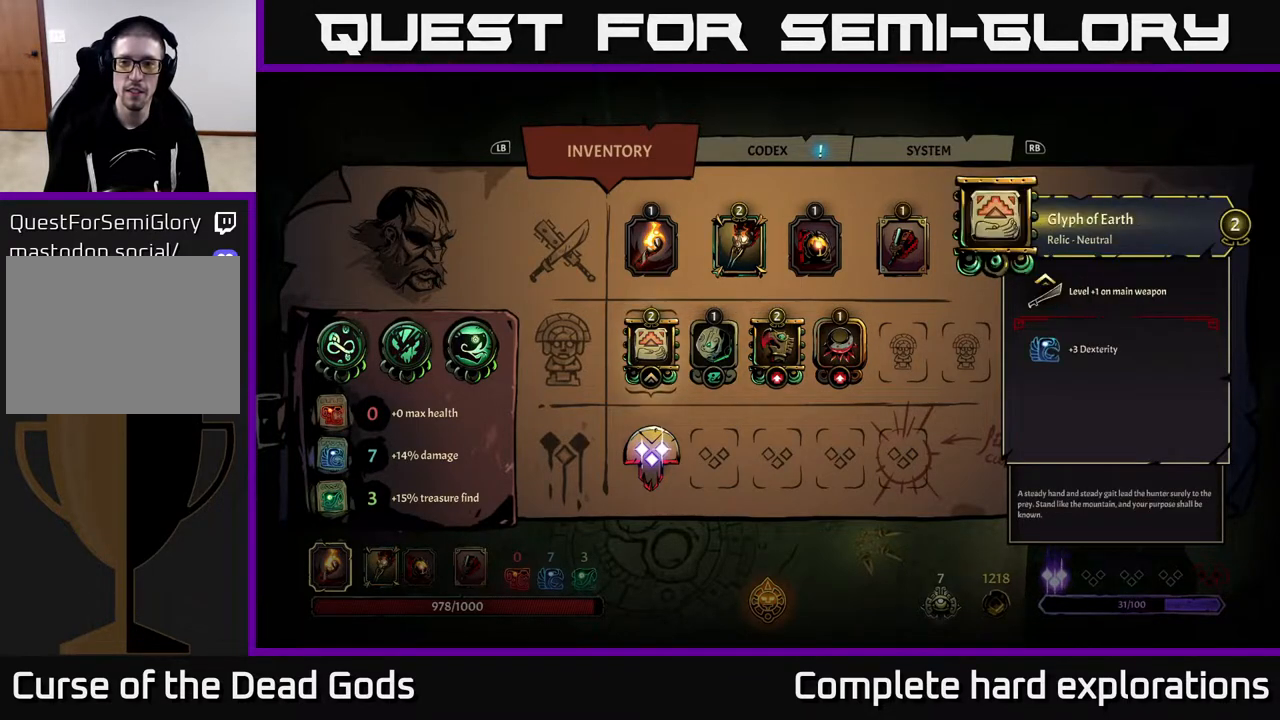
{"buttons": [], "left_stick": "center", "right_stick": "center", "events": [[100, "left_stick", "up"], [250, "left_stick", "center"], [317, "left_stick", "right"], [467, "left_stick", "center"]]}
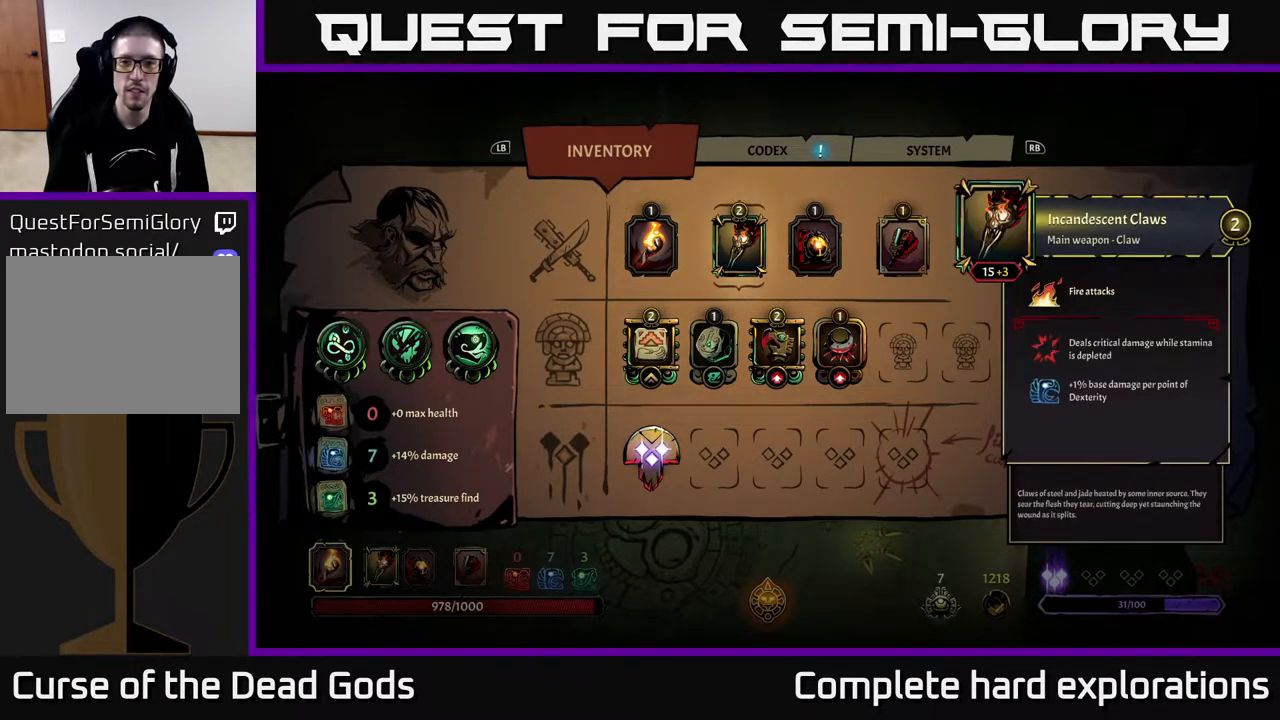
{"buttons": [], "left_stick": "center", "right_stick": "center", "events": [[183, "left_stick", "right"], [333, "left_stick", "center"]]}
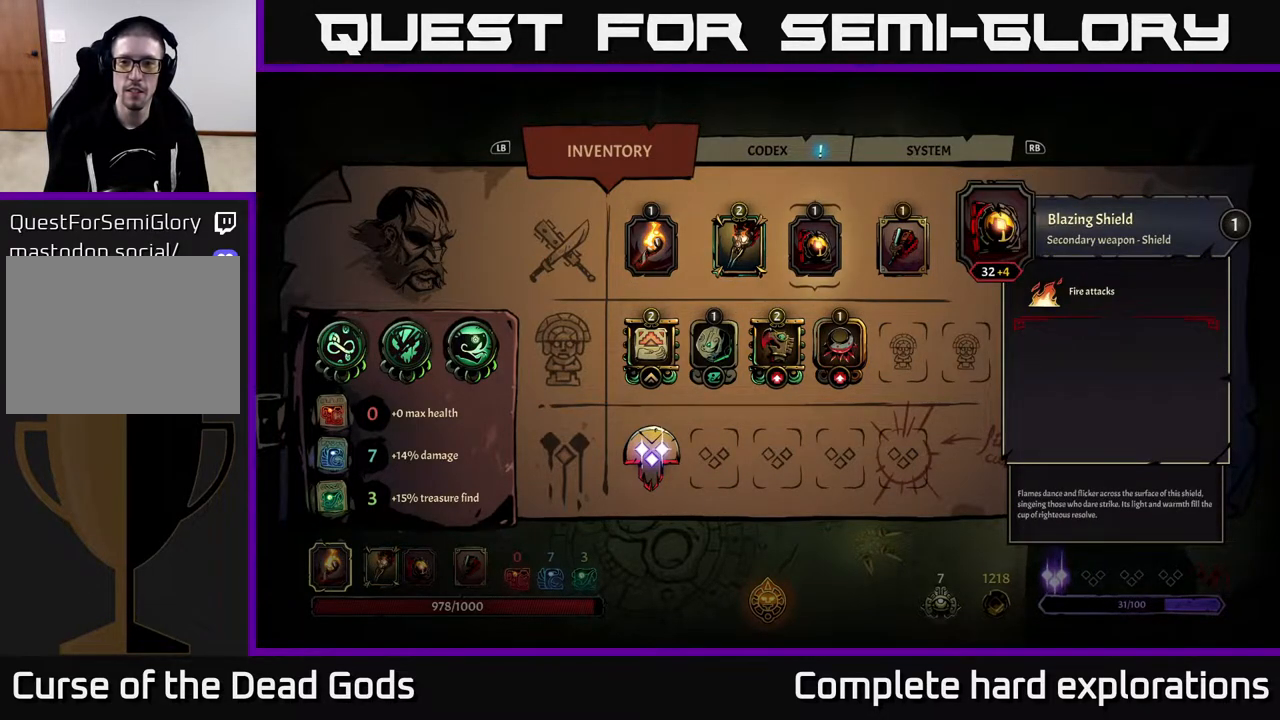
{"buttons": [], "left_stick": "center", "right_stick": "center", "events": [[250, "left_stick", "right"], [433, "left_stick", "center"]]}
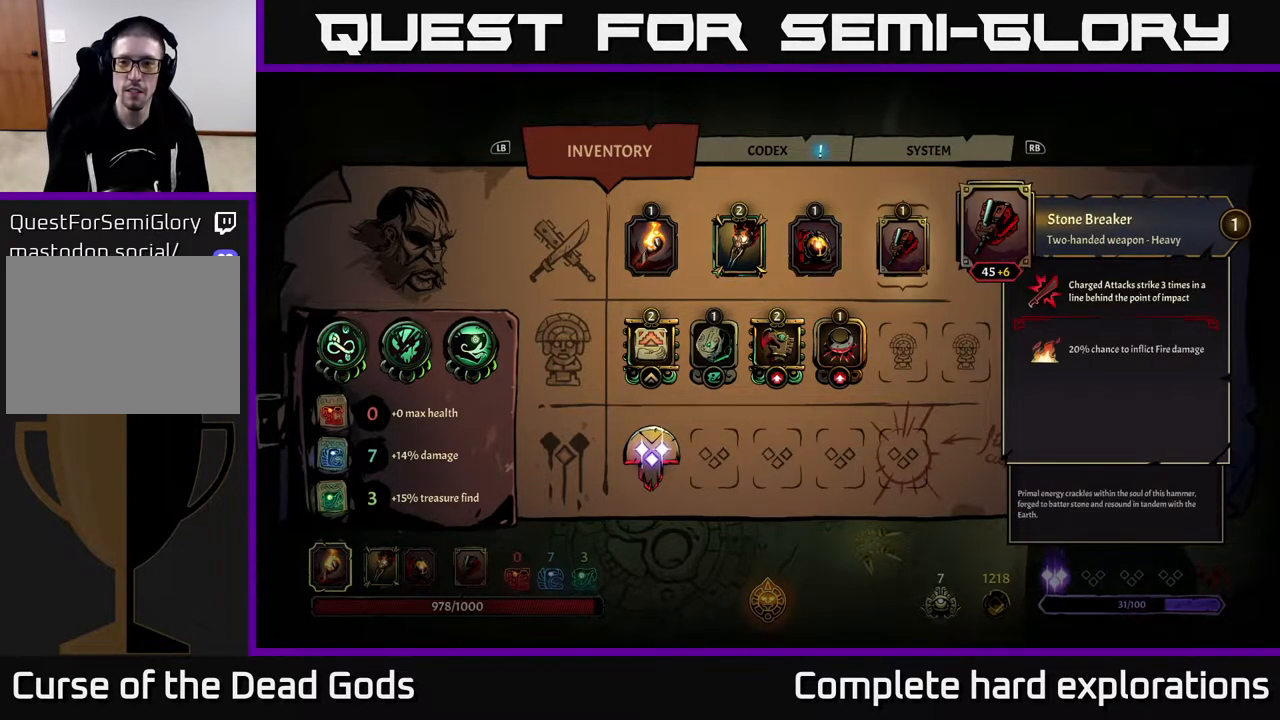
{"buttons": [], "left_stick": "center", "right_stick": "center", "events": [[300, "left_stick", "left"], [467, "left_stick", "center"]]}